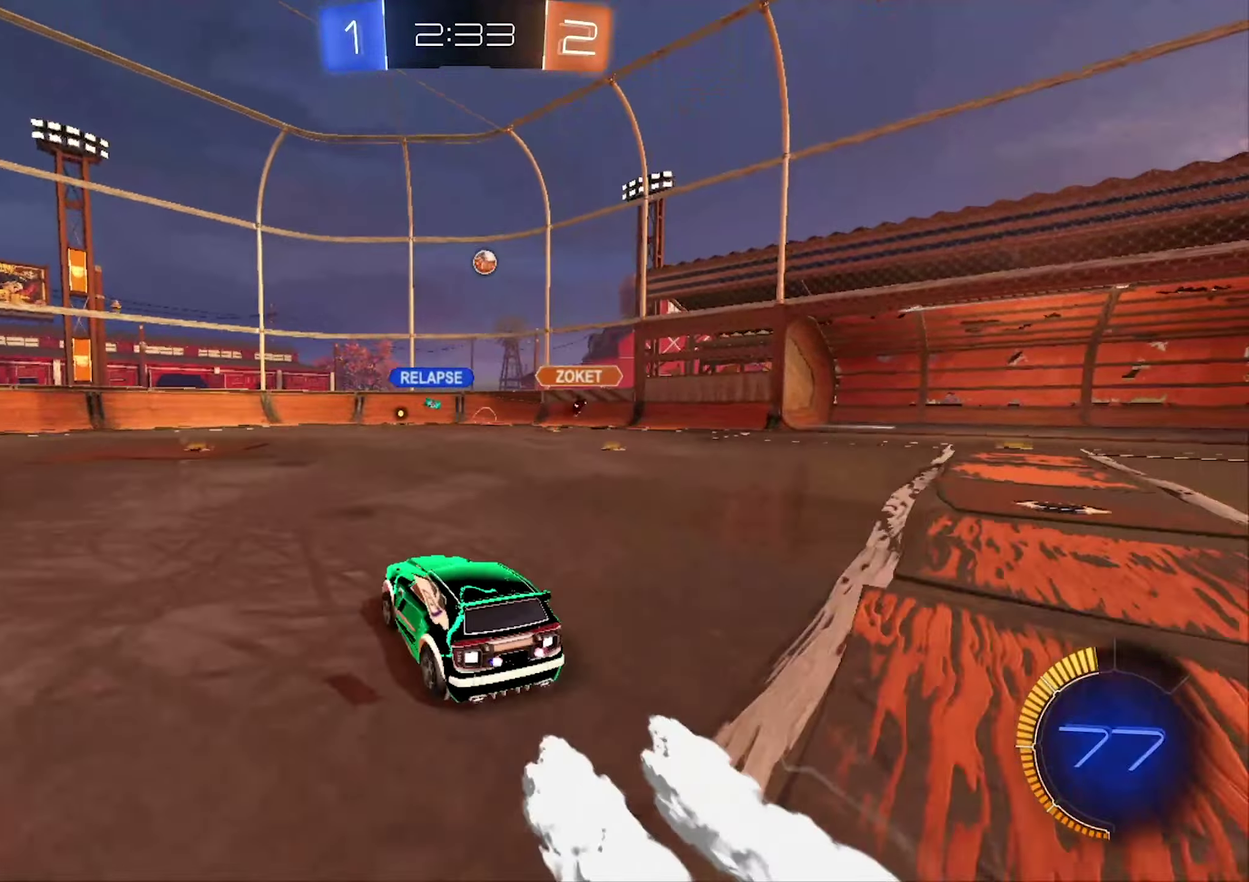
Gameplay with a controller (Xbox layout); each line is a JSON object with the inputs held at the frame after it. "events" lists button and stick changes between this image and that frame as [ms after this image, input, new state], when the widget could be followed in between.
{"buttons": ["R2"], "left_stick": "right", "right_stick": "center", "events": [[33, "L2", "down"], [200, "L2", "up"], [200, "R2", "down"], [300, "left_stick", "center"], [433, "left_stick", "right"]]}
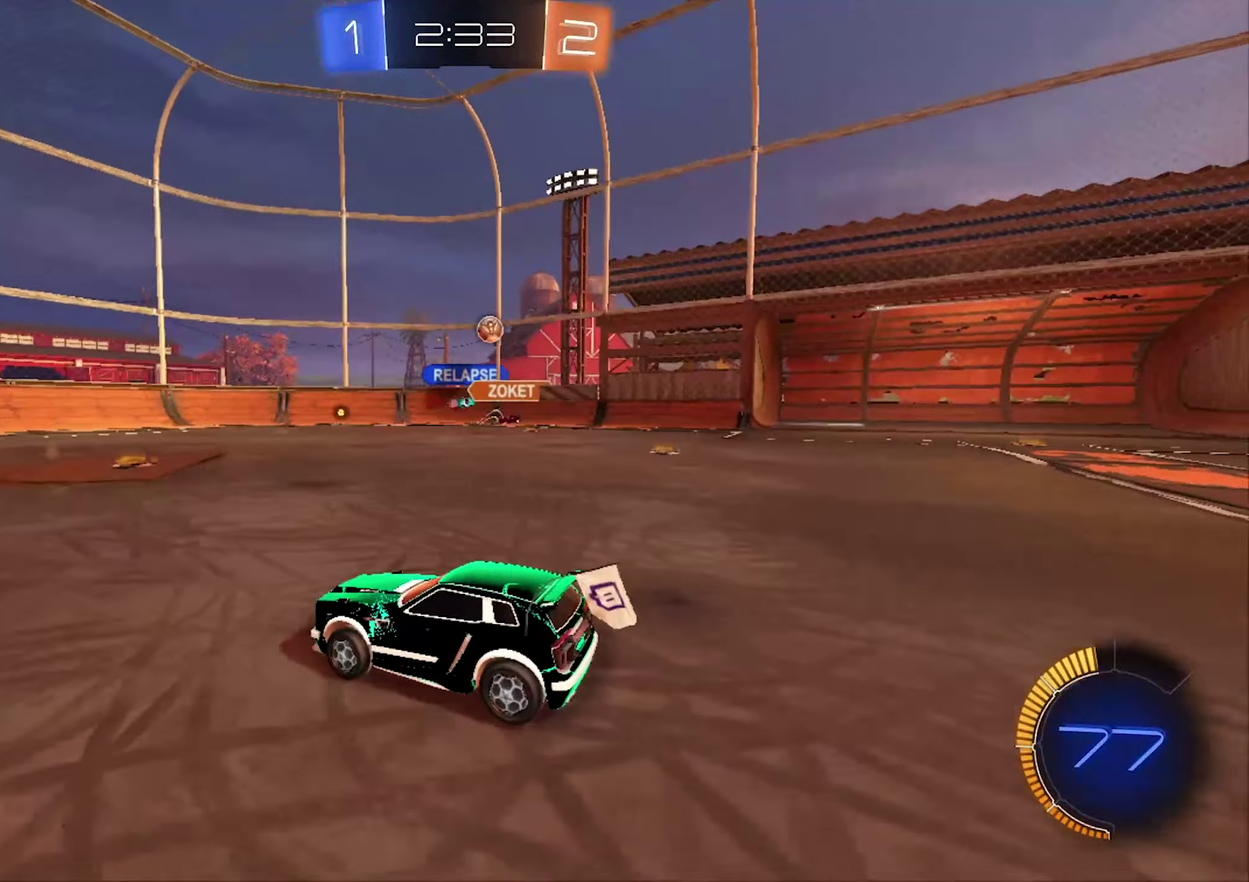
{"buttons": ["R2"], "left_stick": "right", "right_stick": "center", "events": []}
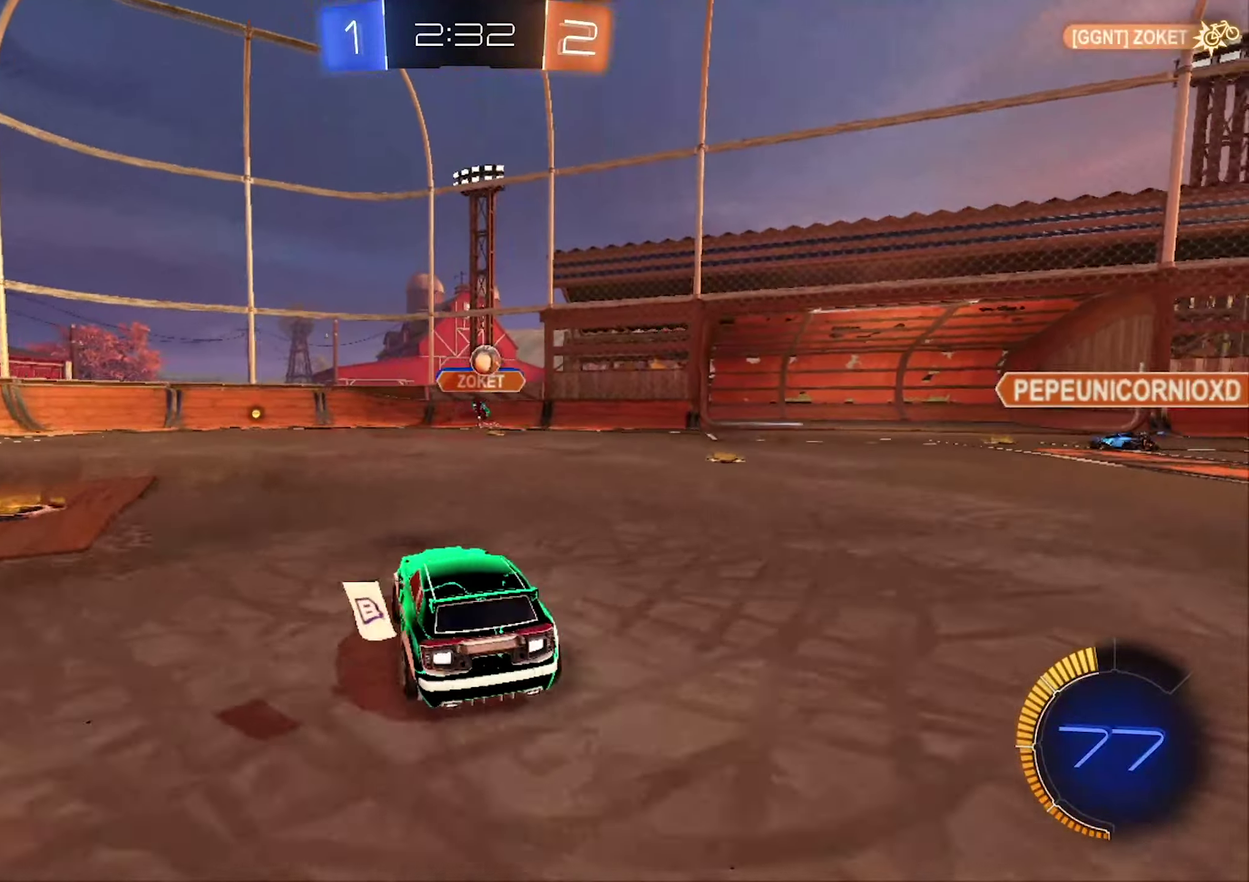
{"buttons": ["B", "R2"], "left_stick": "up-left", "right_stick": "center", "events": [[300, "left_stick", "center"], [400, "B", "down"], [433, "left_stick", "up-left"]]}
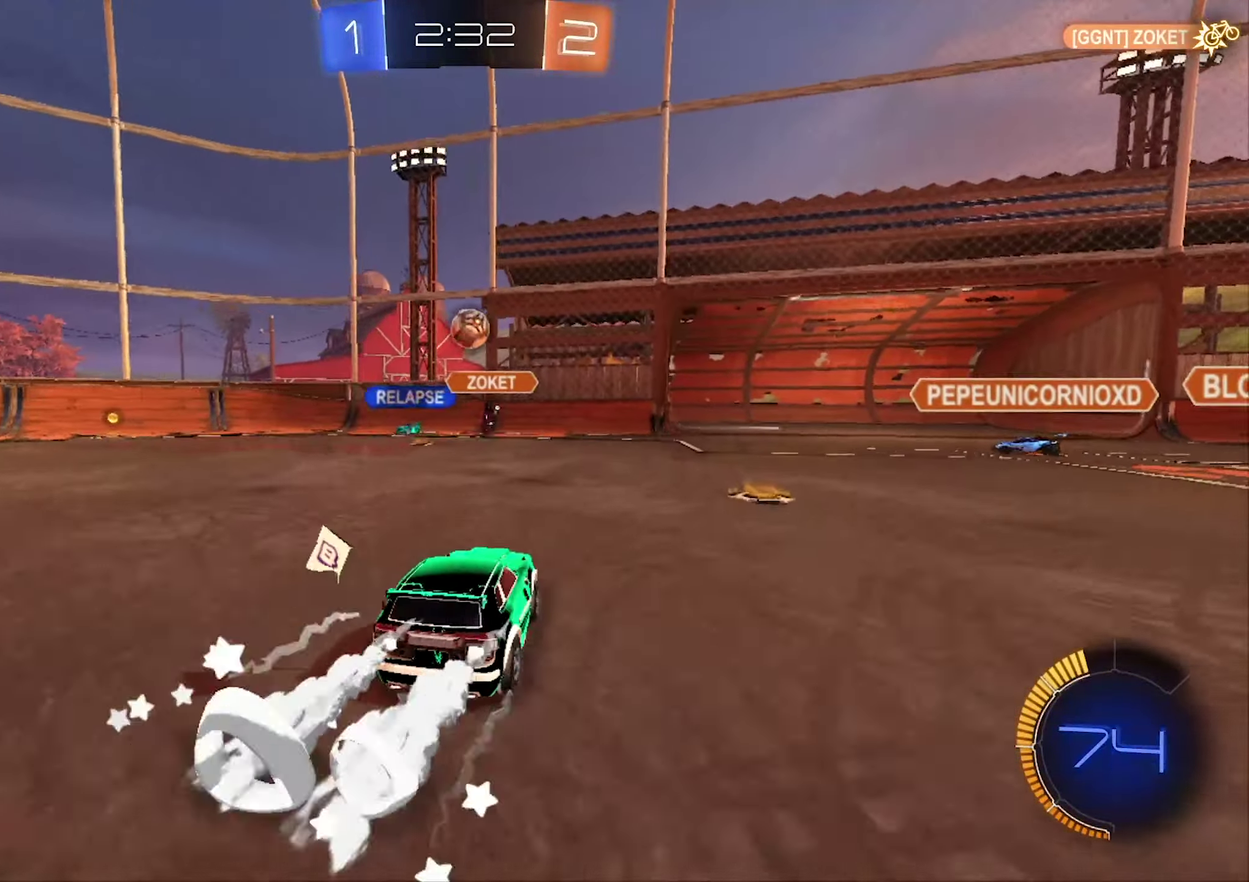
{"buttons": ["A", "L1", "R2"], "left_stick": "down", "right_stick": "center", "events": [[33, "left_stick", "center"], [366, "left_stick", "right"], [433, "left_stick", "center"], [466, "B", "up"], [500, "A", "down"], [500, "L1", "down"], [500, "left_stick", "down"]]}
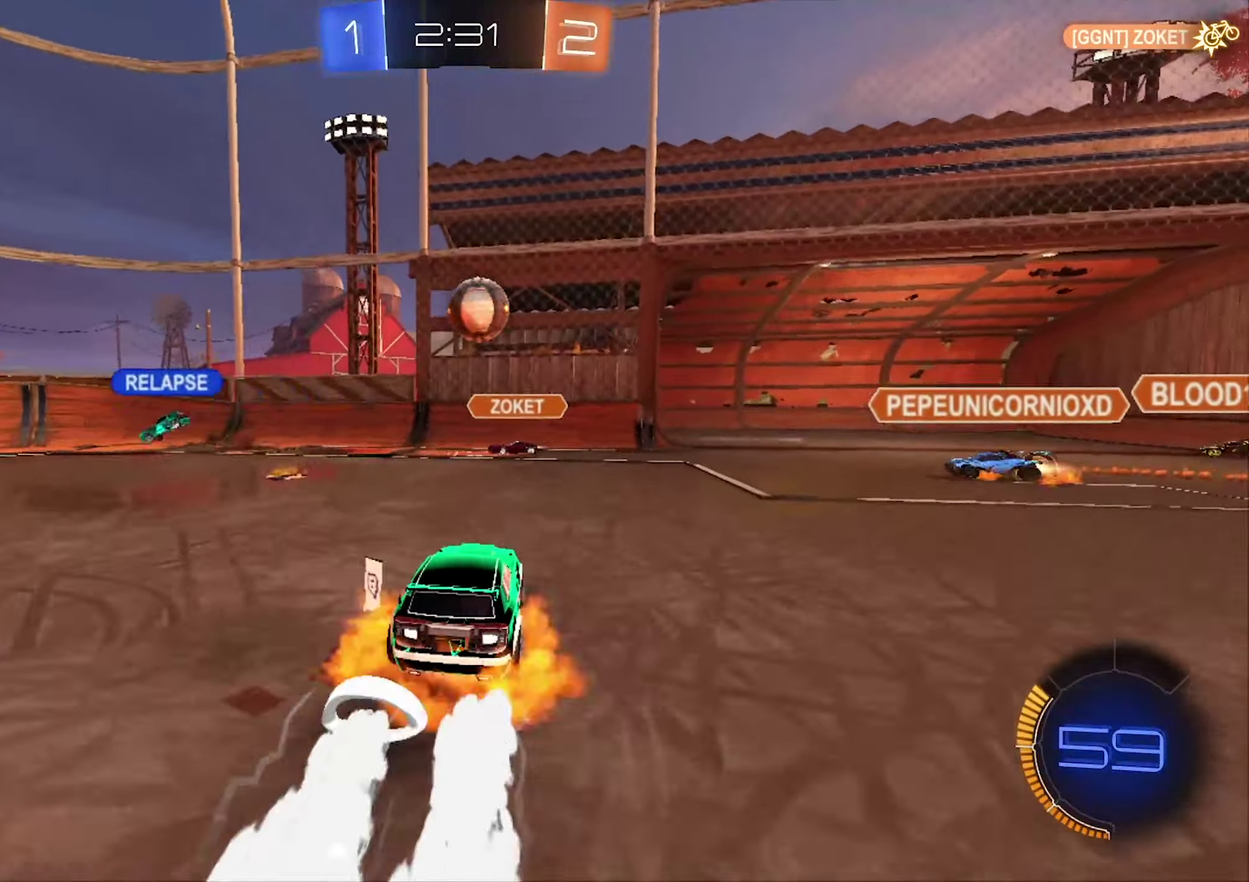
{"buttons": [], "left_stick": "up-right", "right_stick": "center", "events": [[33, "R2", "up"], [66, "left_stick", "down-left"], [100, "B", "down"], [133, "A", "up"], [166, "L1", "up"], [166, "left_stick", "center"], [500, "B", "up"], [500, "left_stick", "up-right"]]}
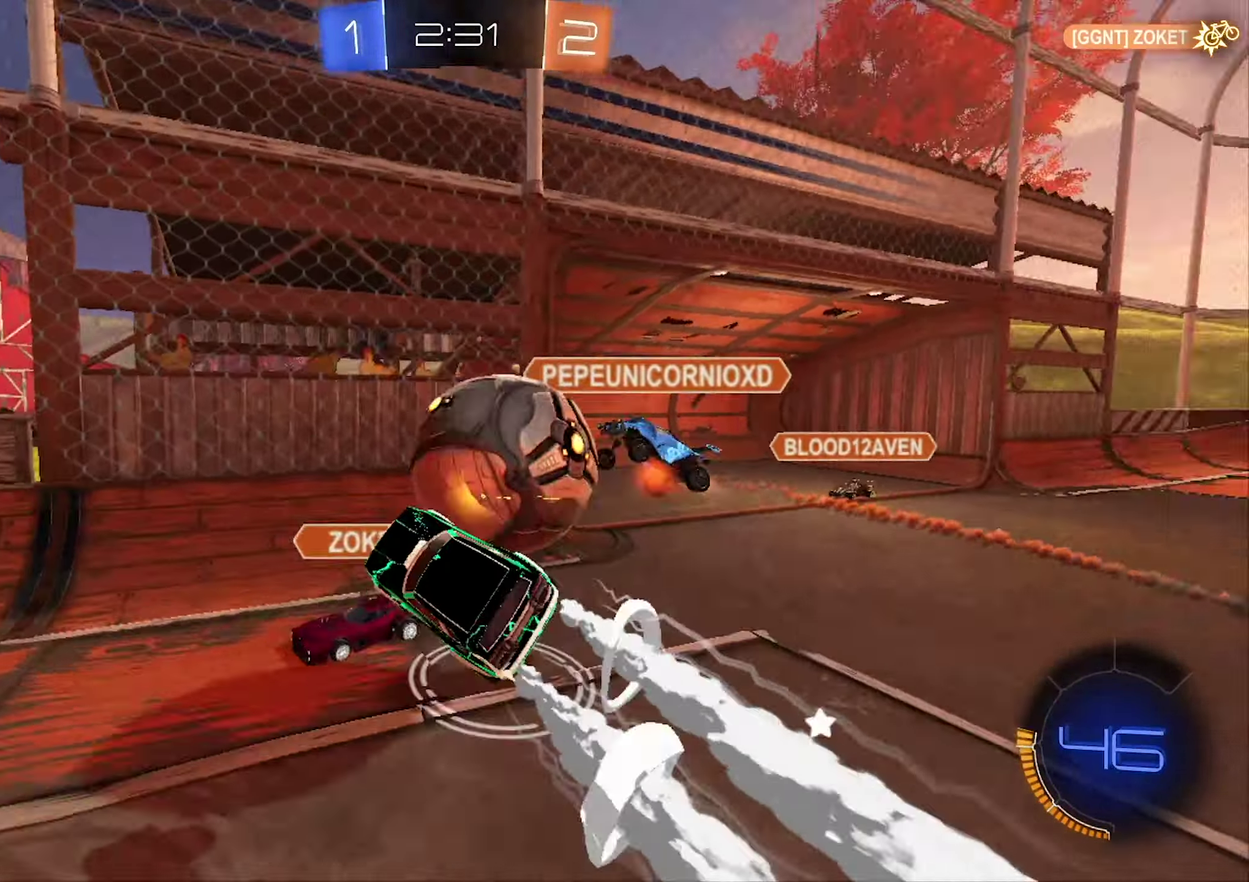
{"buttons": ["R2"], "left_stick": "center", "right_stick": "center", "events": [[166, "left_stick", "center"], [500, "R2", "down"]]}